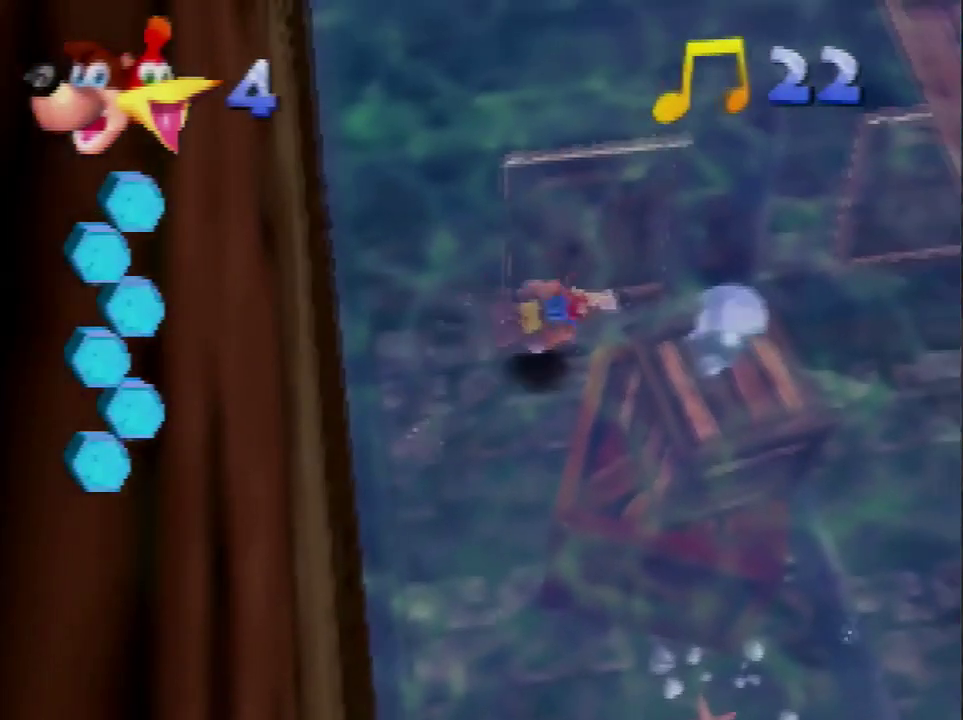
Gameplay with a controller (Nintendo layout); each line is a JSON object with the inputs held at the frame after it. "events" lists button and stick changes between this image and that frame as [ms after this image, input, new state], when the widget could be followed in between. This overlay highlights the sticks when they move; stick clicks (L3) are not distinguishable. Not read: L3 R3.
{"buttons": ["B"], "left_stick": "down-right", "events": []}
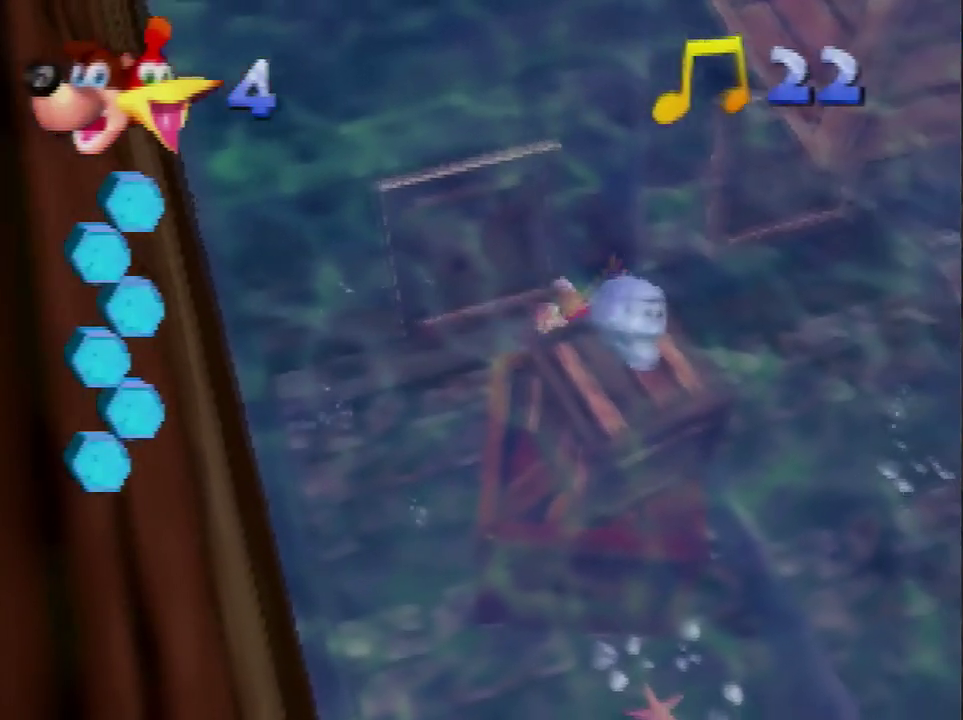
{"buttons": ["B"], "left_stick": "down", "events": [[267, "left_stick", "down"]]}
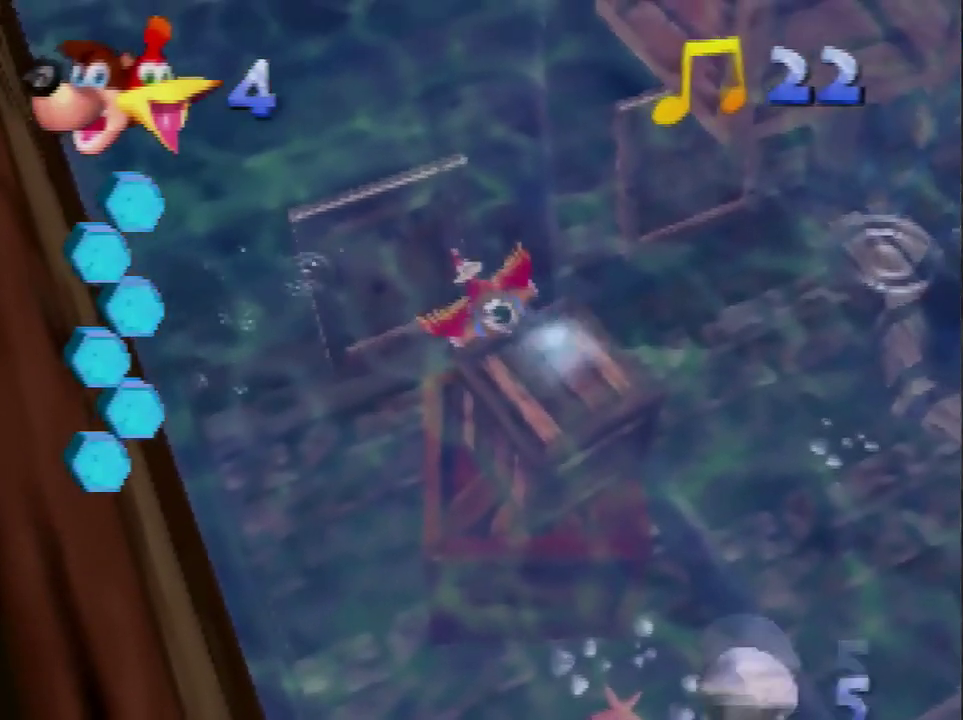
{"buttons": ["B"], "left_stick": "down", "events": []}
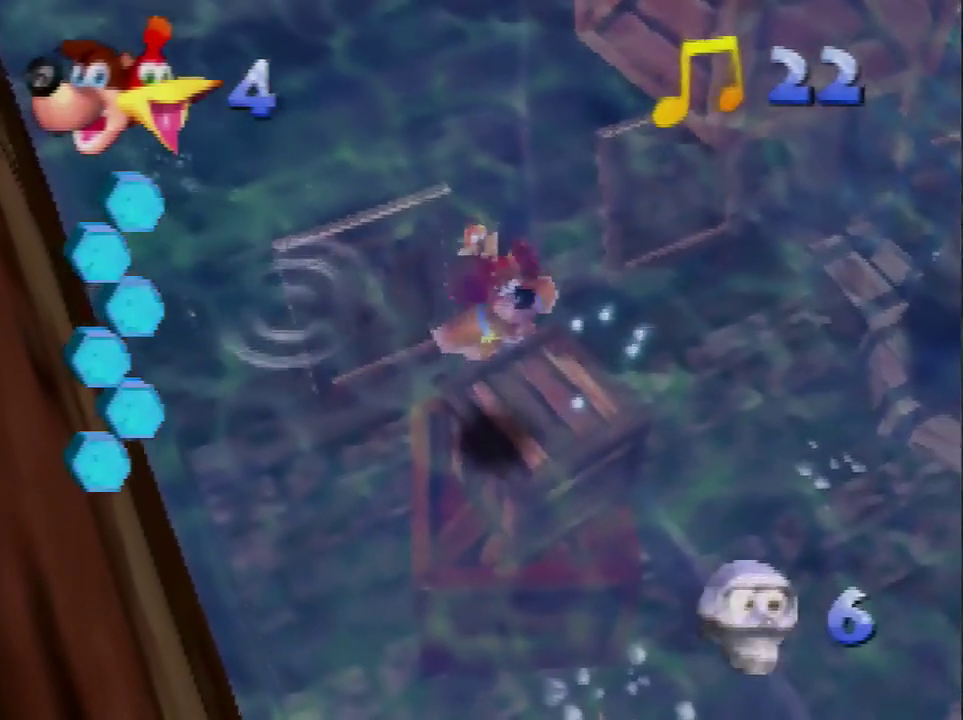
{"buttons": ["B"], "left_stick": "down", "events": []}
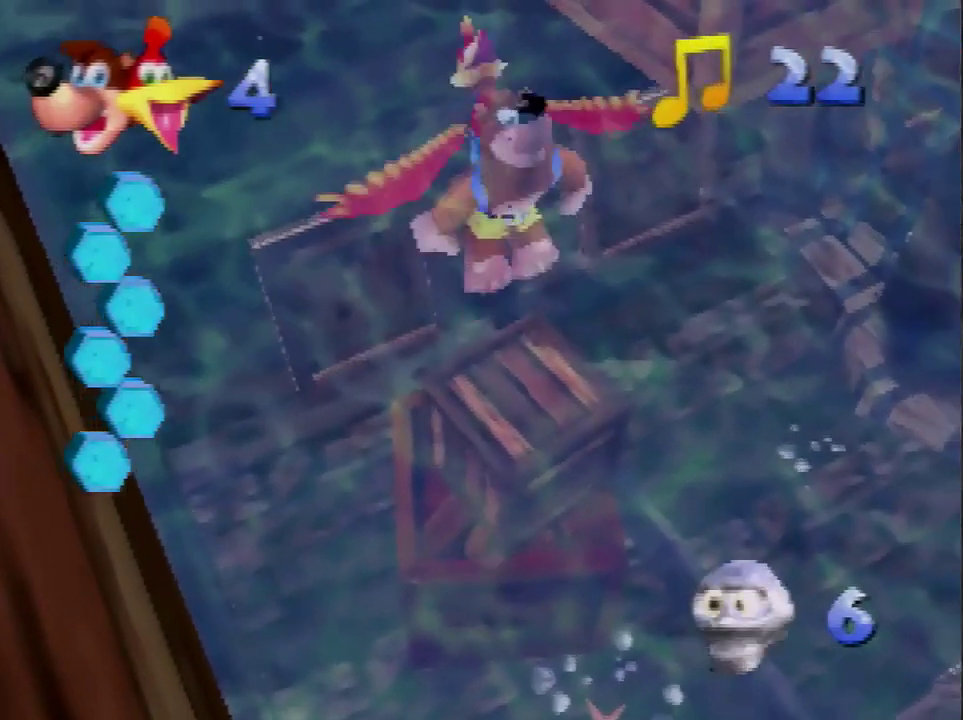
{"buttons": ["A"], "left_stick": "up-right", "events": [[66, "B", "up"], [133, "left_stick", "center"], [333, "left_stick", "up-right"], [500, "A", "down"]]}
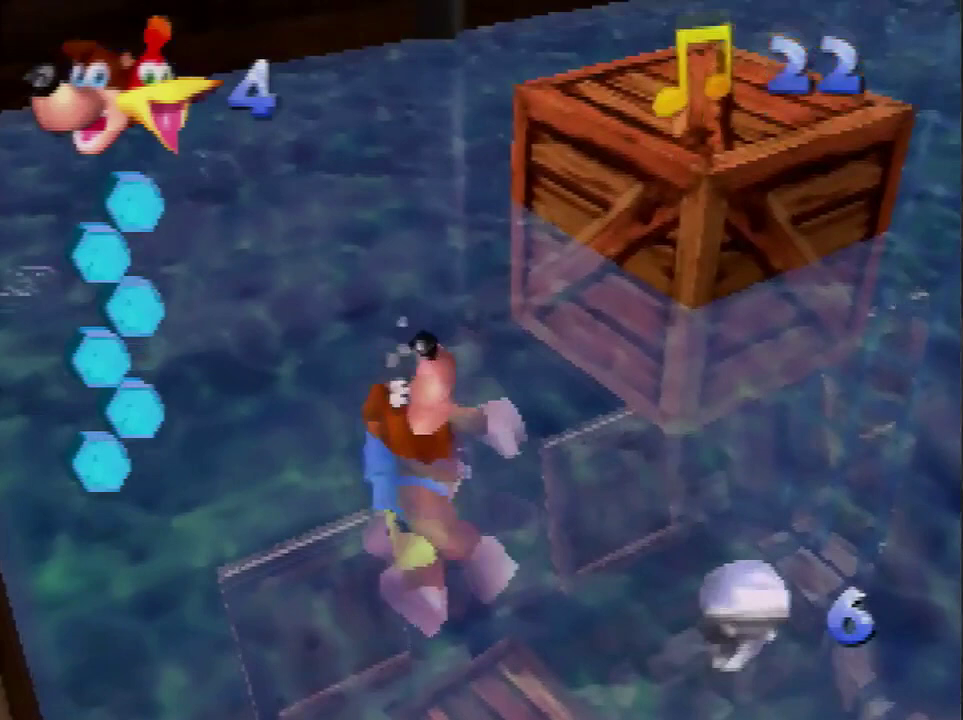
{"buttons": ["A"], "left_stick": "up-right", "events": [[234, "left_stick", "up"], [300, "A", "up"], [367, "left_stick", "up-right"], [434, "A", "down"]]}
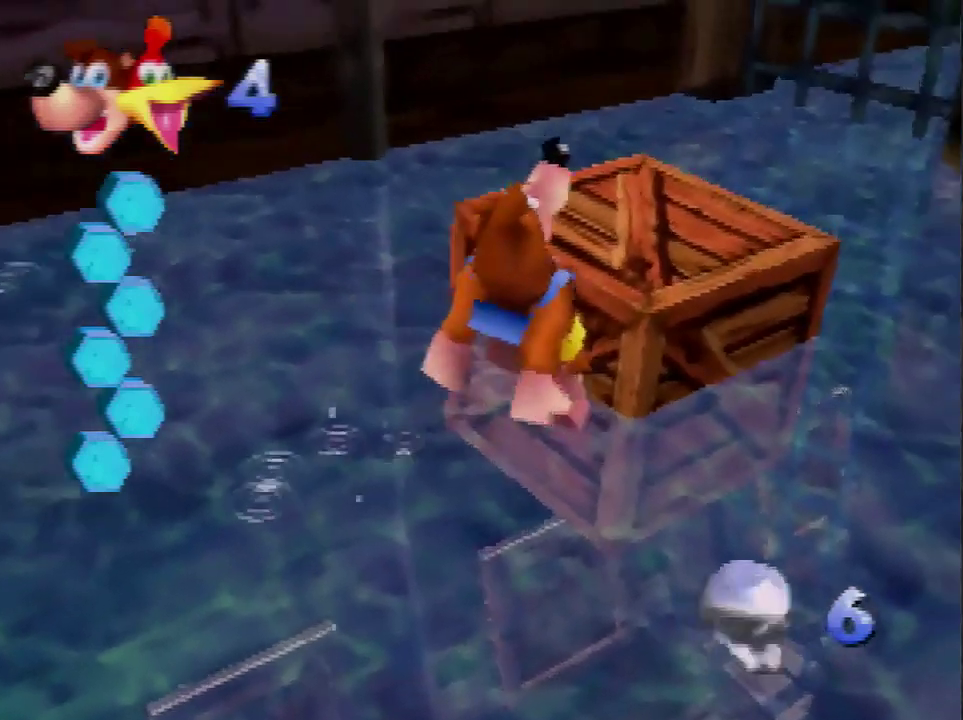
{"buttons": [], "left_stick": "center", "events": [[33, "A", "up"], [66, "left_stick", "center"], [200, "A", "down"], [467, "A", "up"]]}
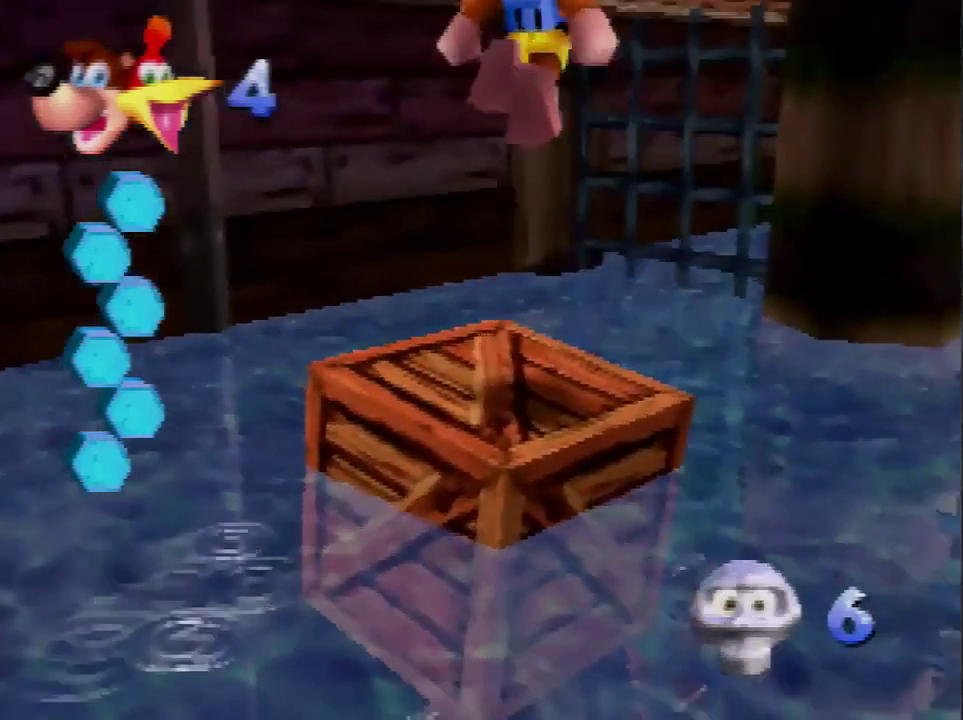
{"buttons": [], "left_stick": "down-left", "events": [[33, "left_stick", "down-left"]]}
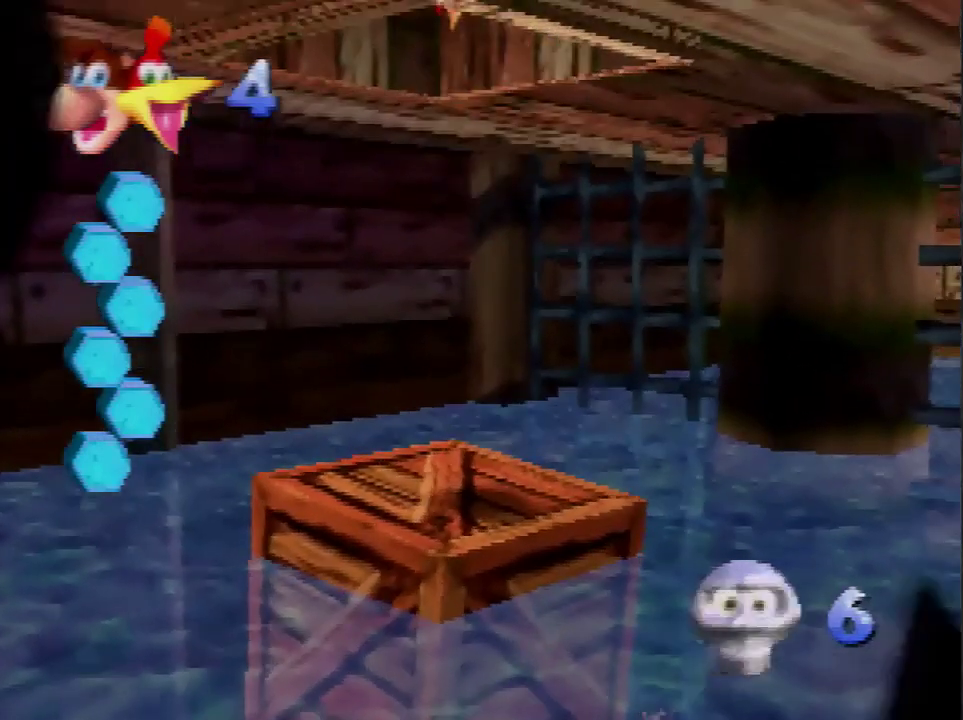
{"buttons": [], "left_stick": "down-left", "events": []}
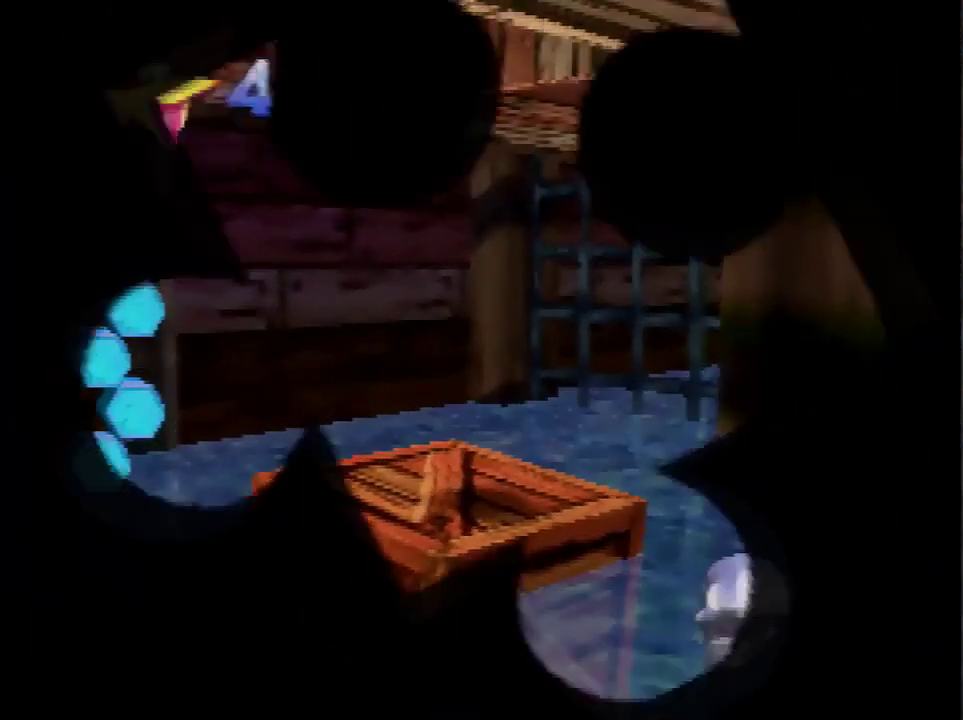
{"buttons": [], "left_stick": "center", "events": [[33, "left_stick", "center"]]}
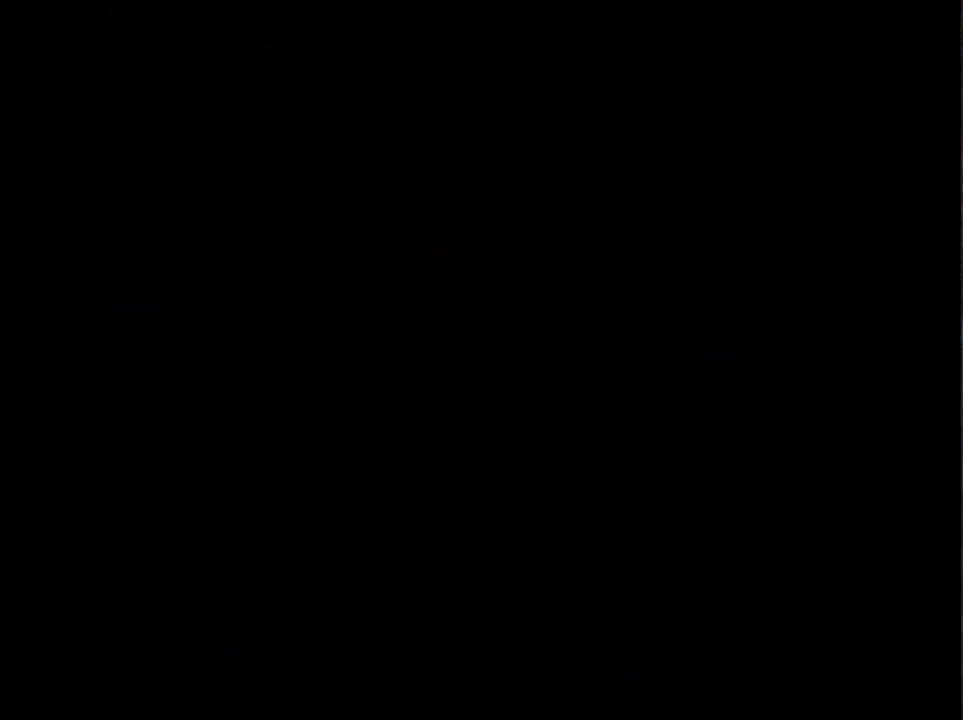
{"buttons": [], "left_stick": "center", "events": []}
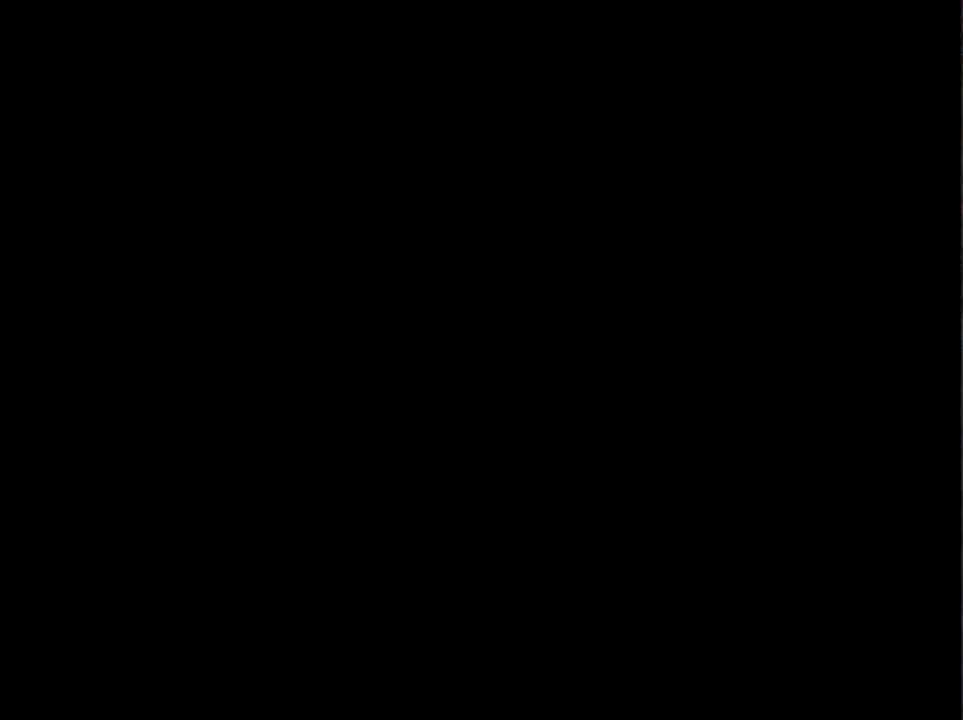
{"buttons": [], "left_stick": "down-left", "events": [[167, "left_stick", "down-left"]]}
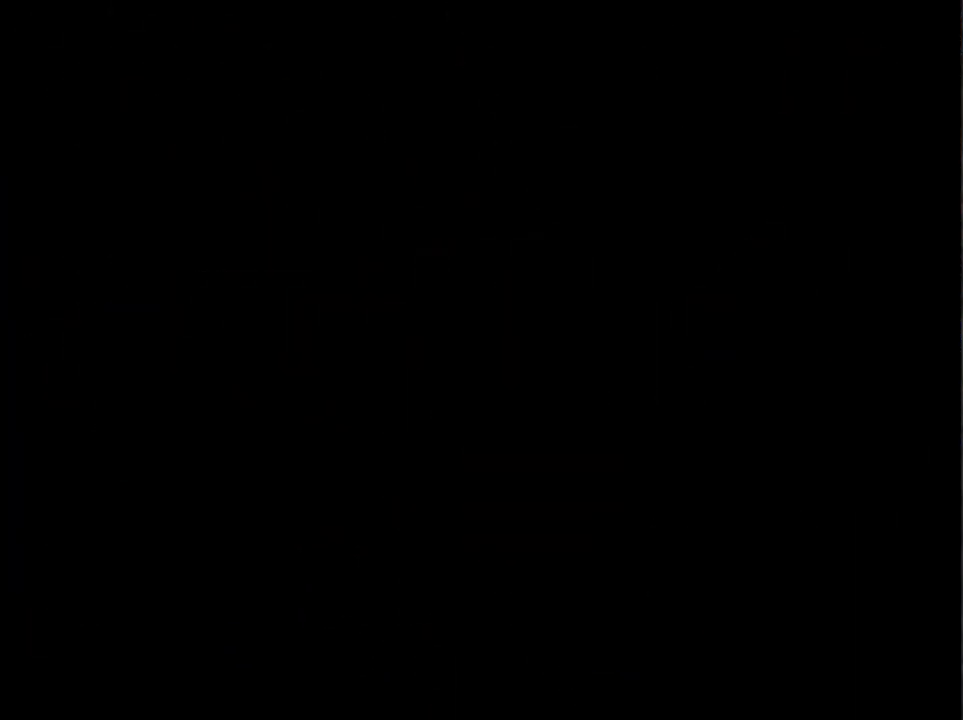
{"buttons": [], "left_stick": "down-left", "events": []}
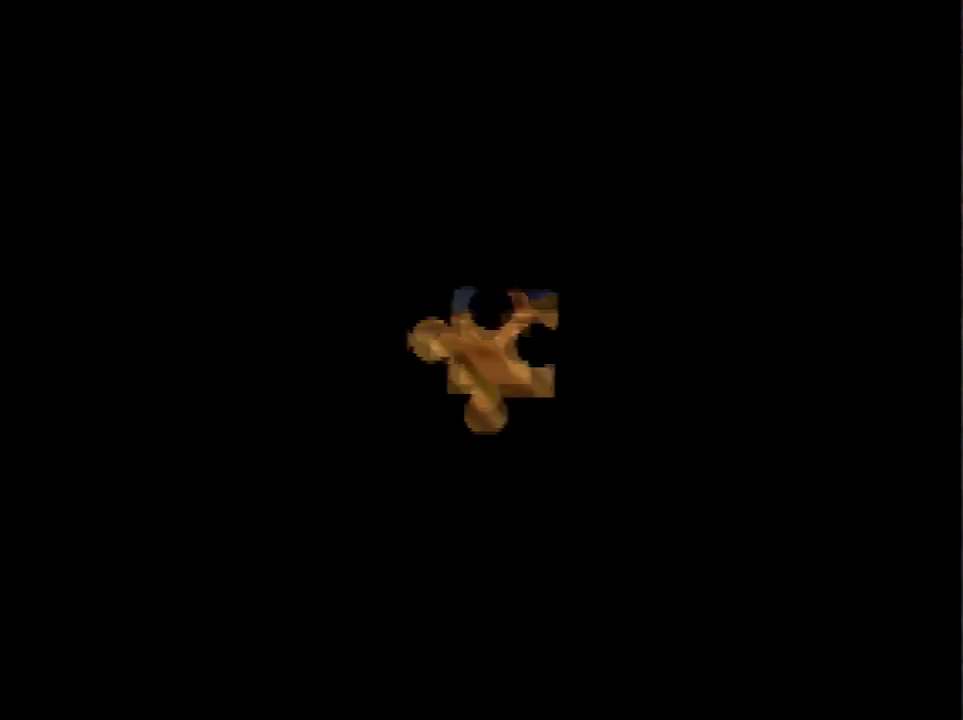
{"buttons": [], "left_stick": "center", "events": [[167, "left_stick", "center"]]}
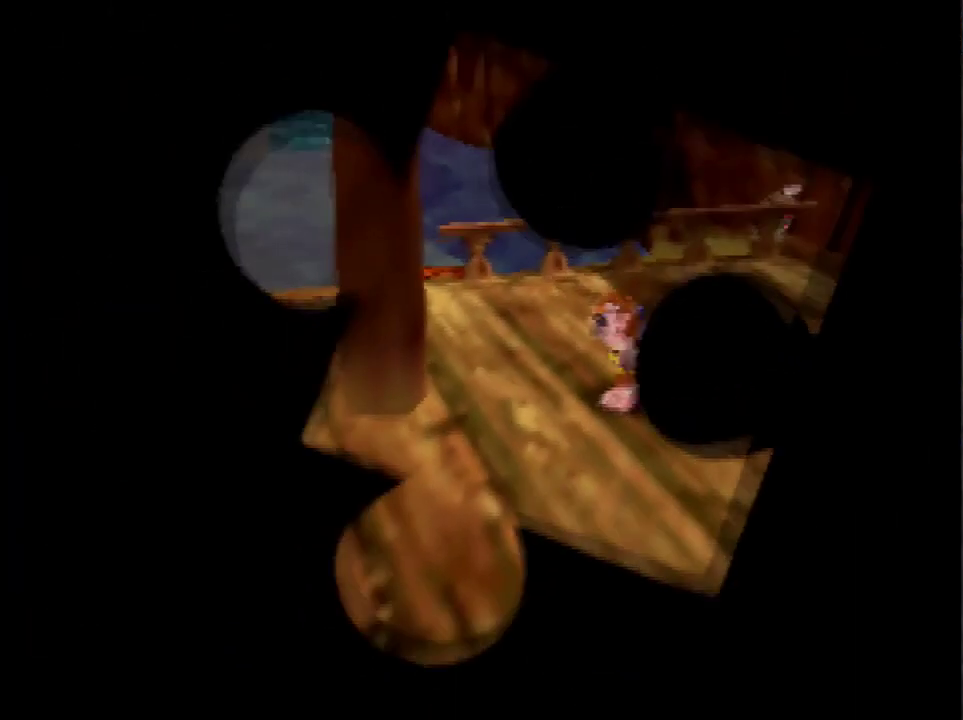
{"buttons": ["A"], "left_stick": "center", "events": [[501, "A", "down"]]}
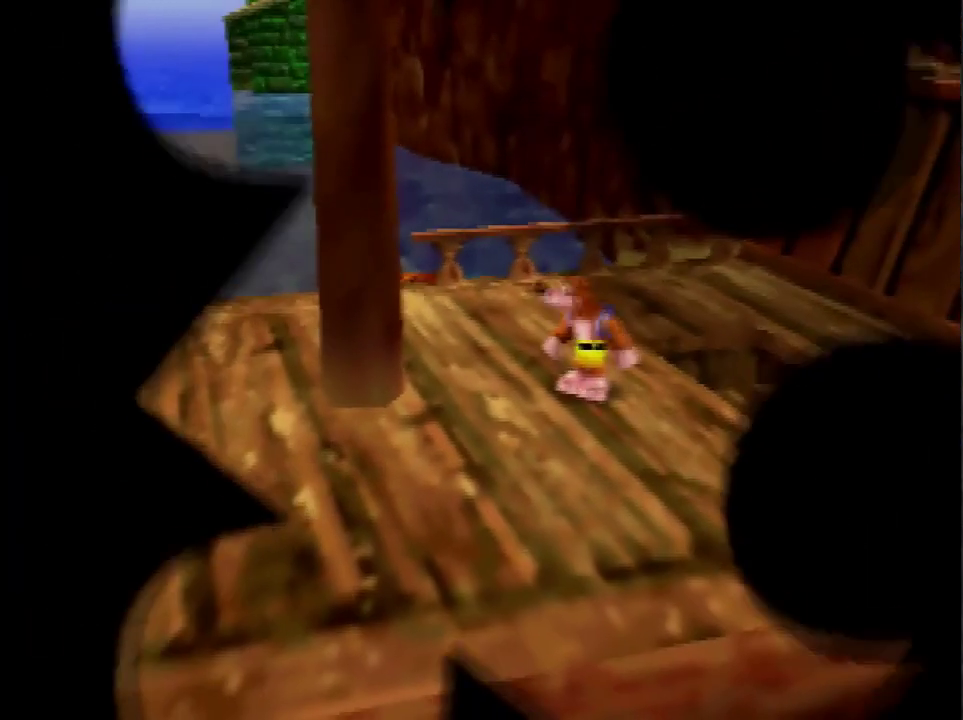
{"buttons": [], "left_stick": "center", "events": [[100, "A", "up"], [200, "left_stick", "up-right"], [434, "left_stick", "center"]]}